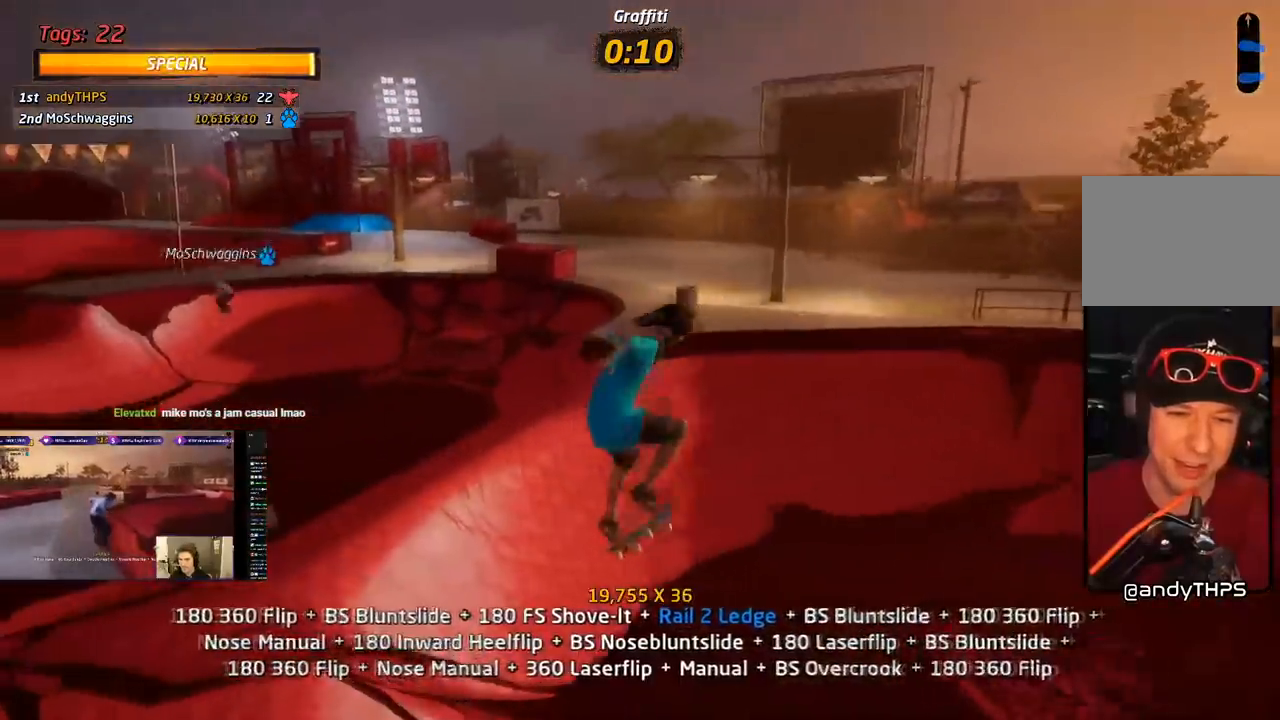
Gameplay with a controller (PlayStation layout); each line is a JSON object with the inputs held at the frame after it. "events" lists button and stick changes between this image and that frame as [ms after this image, input, new state], when the widget could be followed in between. Not read: left_stick.
{"buttons": ["CROSS", "DPAD_UP"], "right_stick": "center", "events": [[83, "DPAD_LEFT", "up"], [117, "SQUARE", "up"], [133, "CROSS", "down"], [167, "DPAD_DOWN", "down"], [217, "L1", "up"], [267, "DPAD_DOWN", "up"], [333, "DPAD_UP", "down"]]}
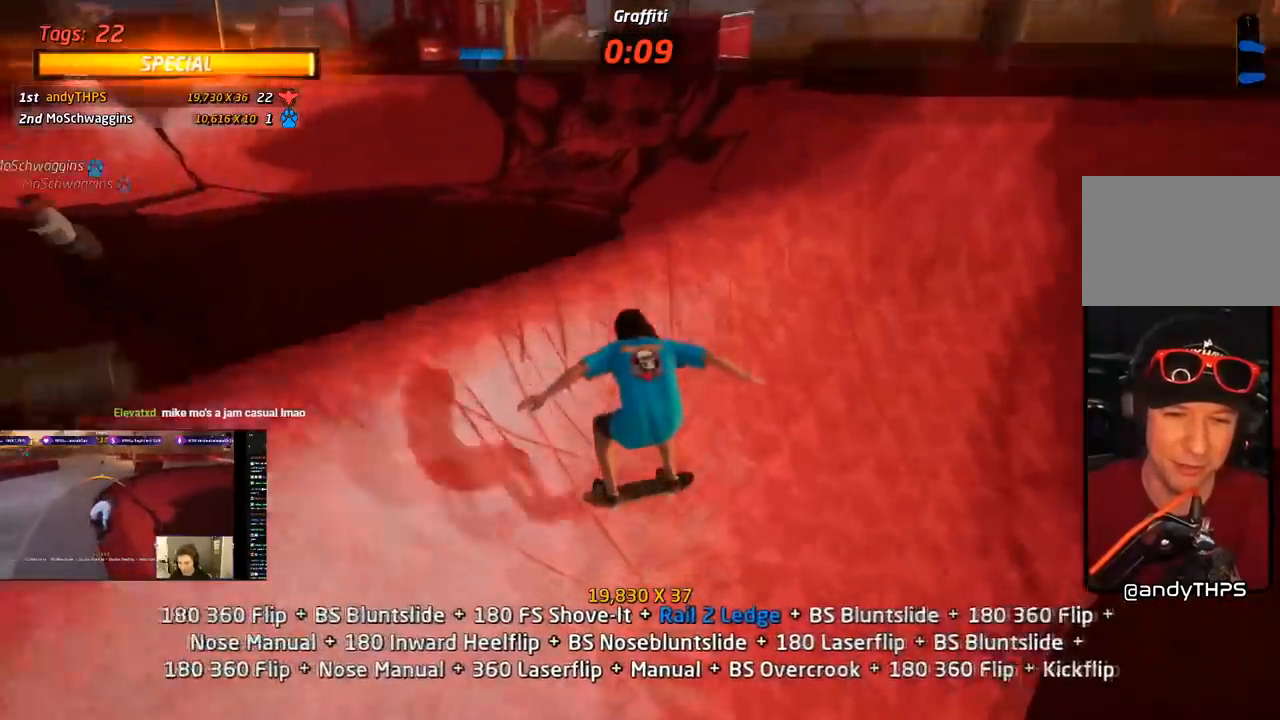
{"buttons": ["CROSS", "DPAD_DOWN", "DPAD_LEFT"], "right_stick": "center", "events": [[33, "DPAD_RIGHT", "down"], [83, "DPAD_UP", "up"], [217, "DPAD_RIGHT", "up"], [267, "DPAD_LEFT", "down"], [500, "DPAD_DOWN", "down"]]}
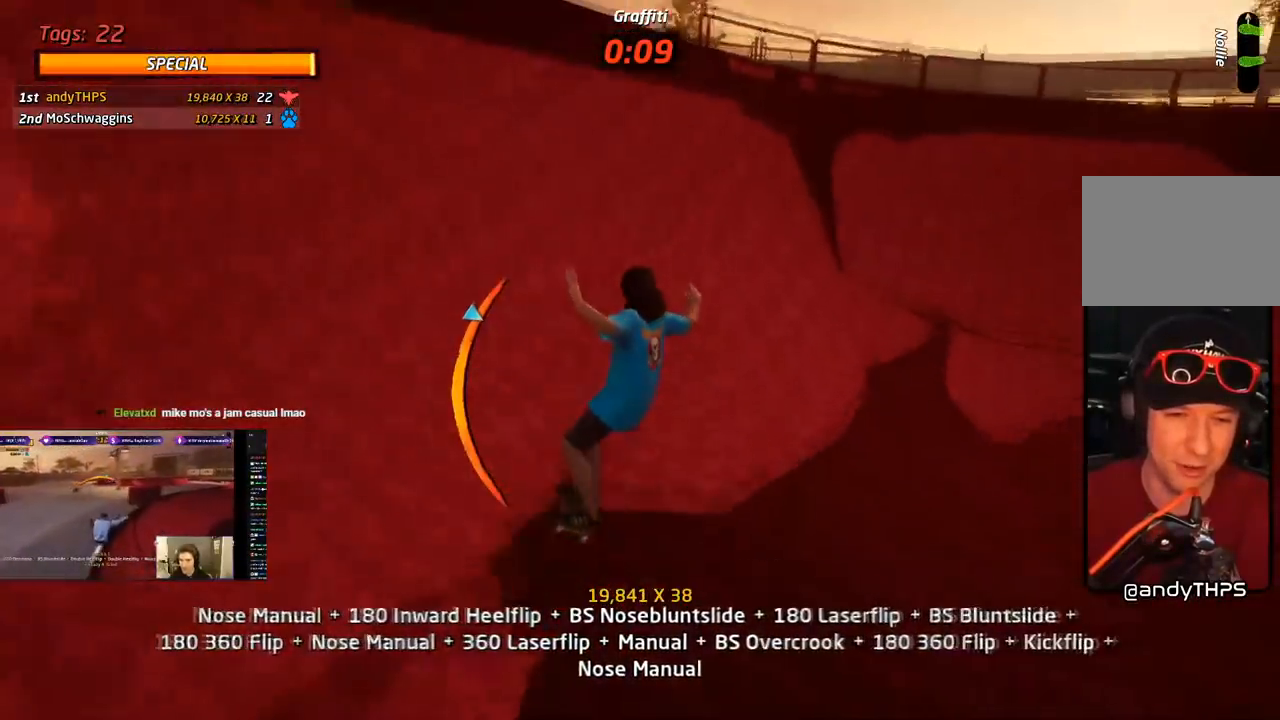
{"buttons": ["TRIANGLE"], "right_stick": "center"}
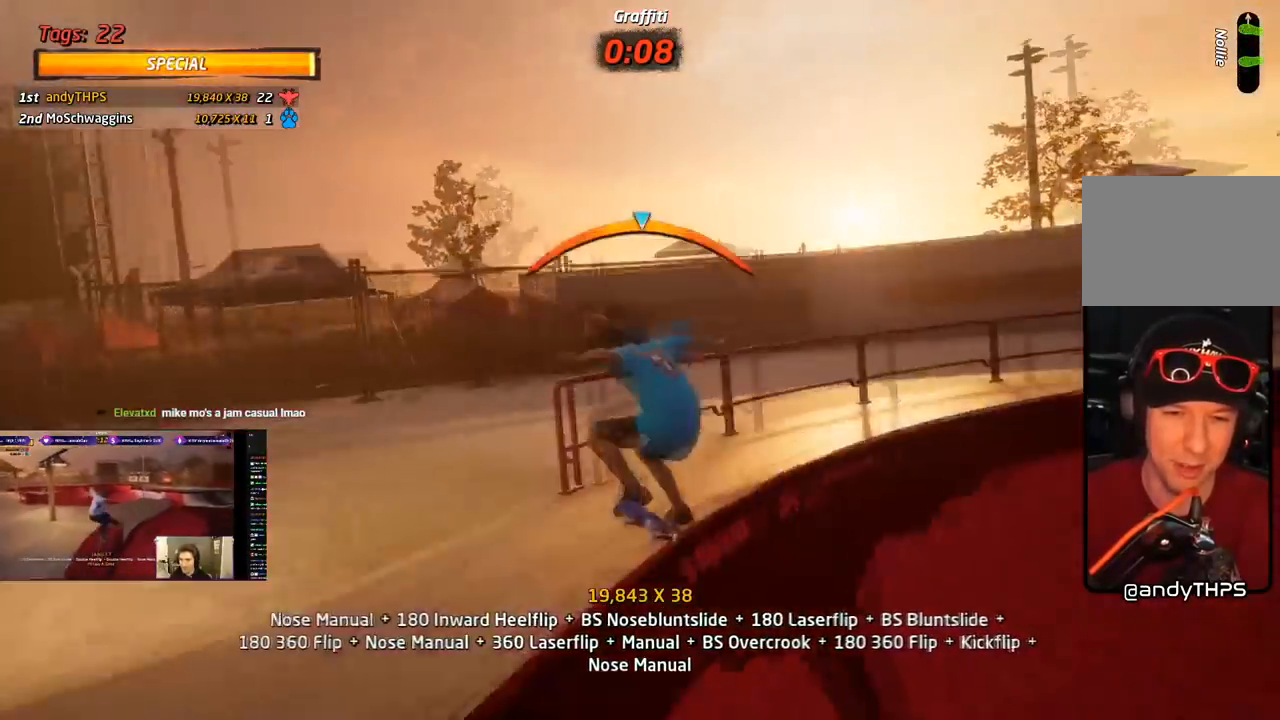
{"buttons": ["TRIANGLE", "DPAD_DOWN"], "right_stick": "center", "events": [[83, "CROSS", "down"], [83, "DPAD_LEFT", "down"], [83, "TRIANGLE", "up"], [133, "DPAD_DOWN", "down"], [167, "CROSS", "up"], [333, "DPAD_DOWN", "up"], [367, "TRIANGLE", "down"], [383, "DPAD_LEFT", "up"], [417, "DPAD_DOWN", "down"]]}
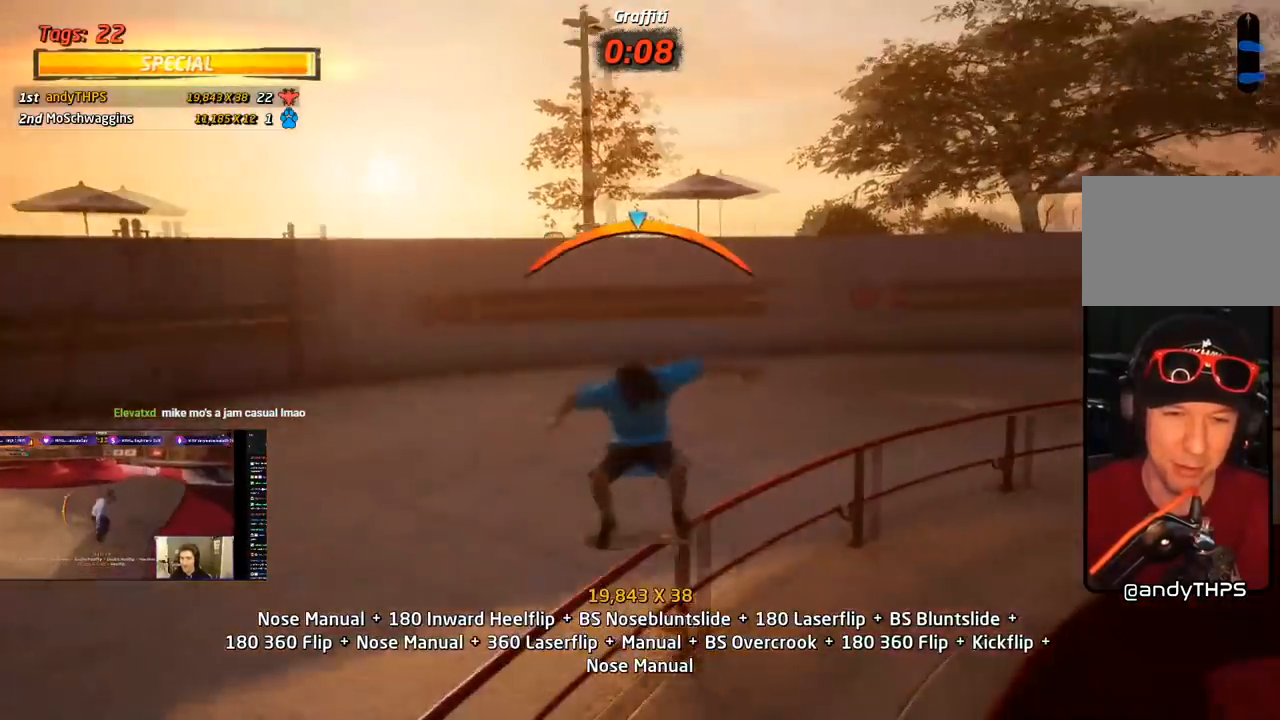
{"buttons": ["SQUARE", "L1"], "right_stick": "center", "events": [[83, "TRIANGLE", "up"], [100, "CROSS", "down"], [117, "DPAD_RIGHT", "down"], [183, "SQUARE", "down"], [200, "CROSS", "up"], [200, "L1", "down"], [417, "DPAD_DOWN", "up"], [417, "DPAD_RIGHT", "up"]]}
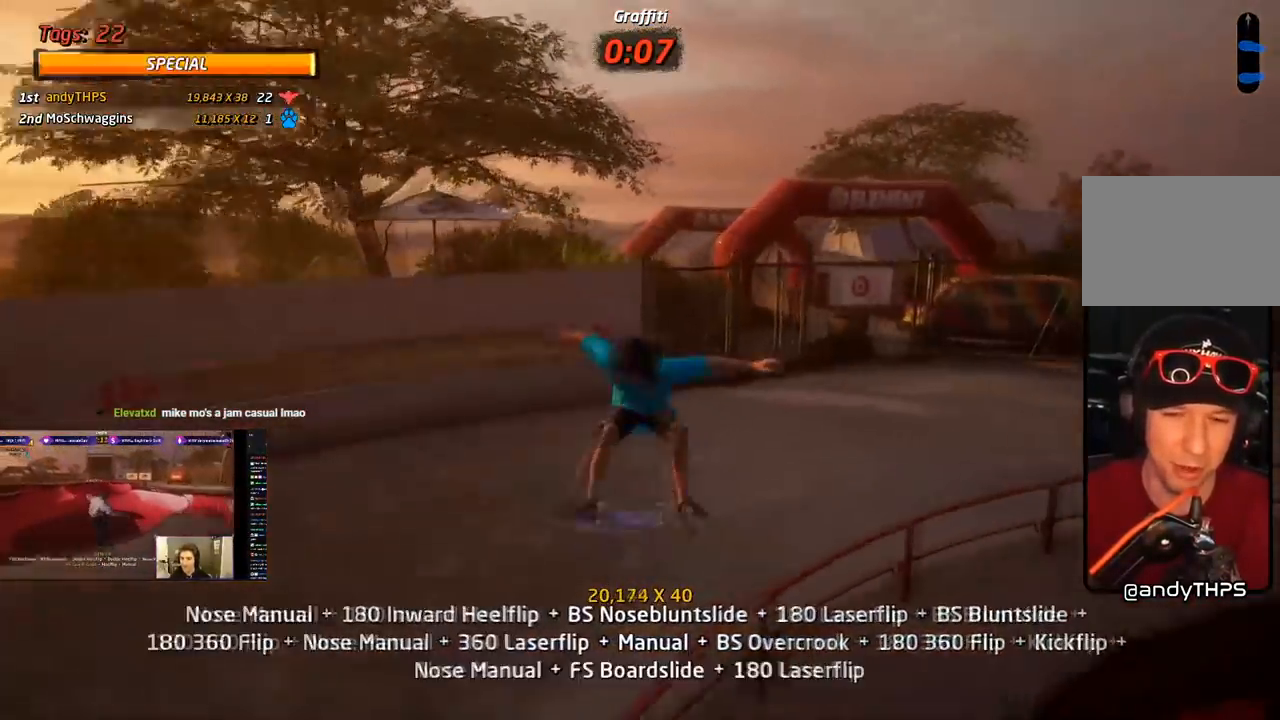
{"buttons": ["CROSS", "DPAD_DOWN", "DPAD_RIGHT"], "right_stick": "center", "events": [[17, "CROSS", "down"], [17, "SQUARE", "up"], [33, "DPAD_UP", "down"], [100, "DPAD_UP", "up"], [100, "L1", "up"], [167, "DPAD_DOWN", "down"], [233, "DPAD_DOWN", "up"], [317, "DPAD_UP", "down"], [400, "DPAD_UP", "up"], [417, "DPAD_DOWN", "down"], [417, "DPAD_RIGHT", "down"]]}
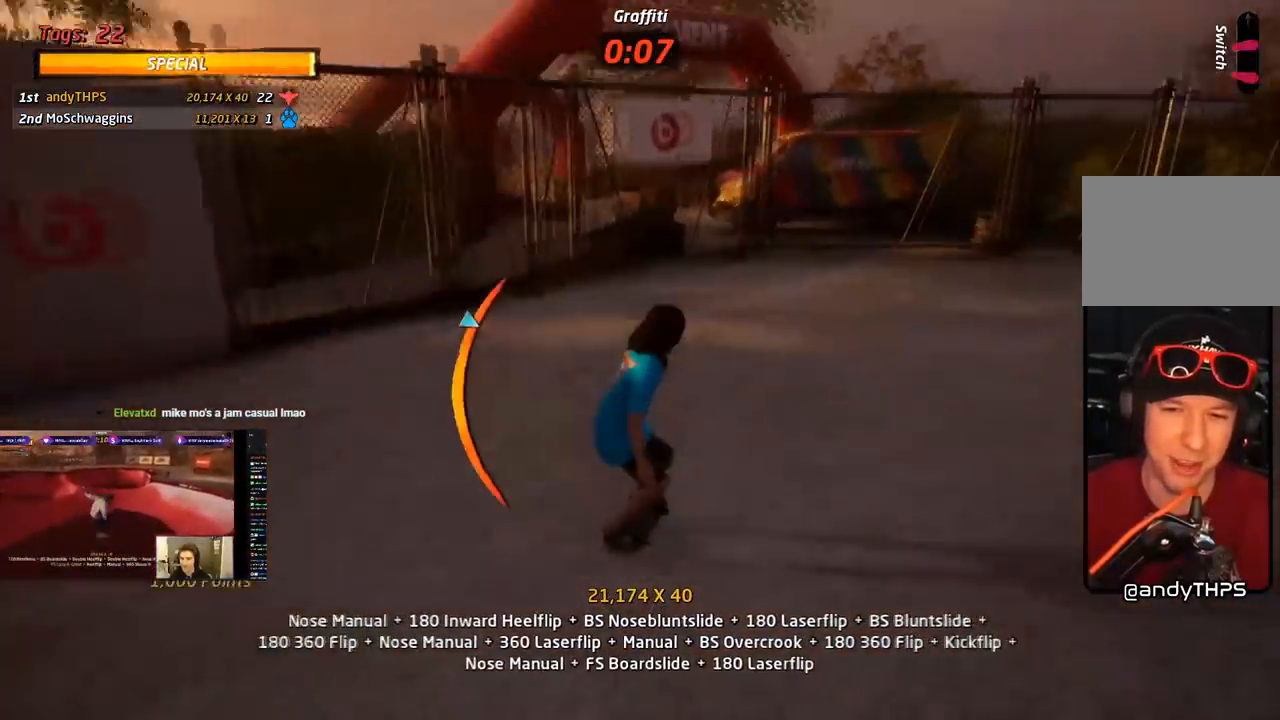
{"buttons": ["CROSS", "DPAD_UP", "DPAD_RIGHT"], "right_stick": "center", "events": [[17, "DPAD_DOWN", "up"], [150, "DPAD_RIGHT", "up"], [233, "DPAD_LEFT", "down"], [233, "DPAD_UP", "down"], [333, "DPAD_LEFT", "up"], [400, "DPAD_RIGHT", "down"]]}
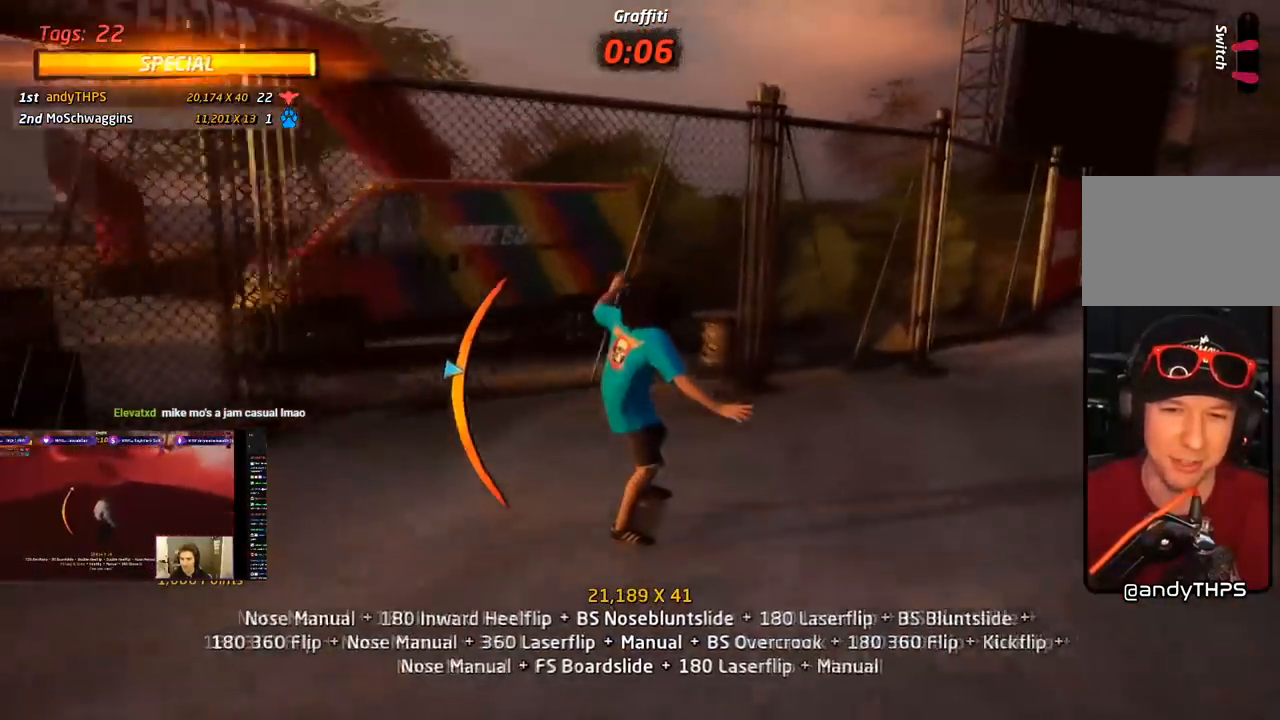
{"buttons": ["CIRCLE", "R1", "DPAD_DOWN"], "right_stick": "center", "events": [[83, "DPAD_UP", "up"], [150, "TRIANGLE", "down"], [167, "CROSS", "up"], [183, "DPAD_RIGHT", "up"], [233, "DPAD_UP", "down"], [283, "CROSS", "down"], [317, "TRIANGLE", "up"], [333, "DPAD_UP", "up"], [350, "CROSS", "up"], [350, "DPAD_DOWN", "down"], [350, "R1", "down"], [383, "CIRCLE", "down"]]}
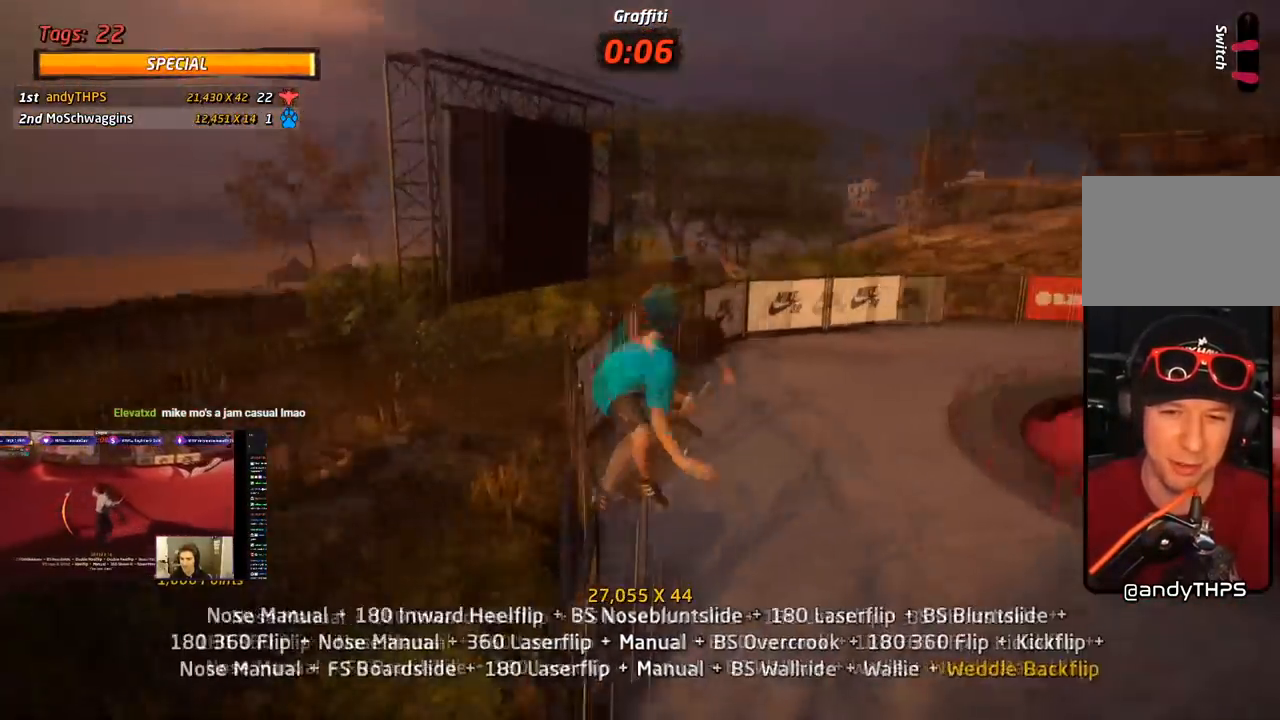
{"buttons": ["CROSS", "R1"], "right_stick": "center", "events": [[17, "DPAD_DOWN", "up"], [383, "CIRCLE", "up"], [483, "CROSS", "down"]]}
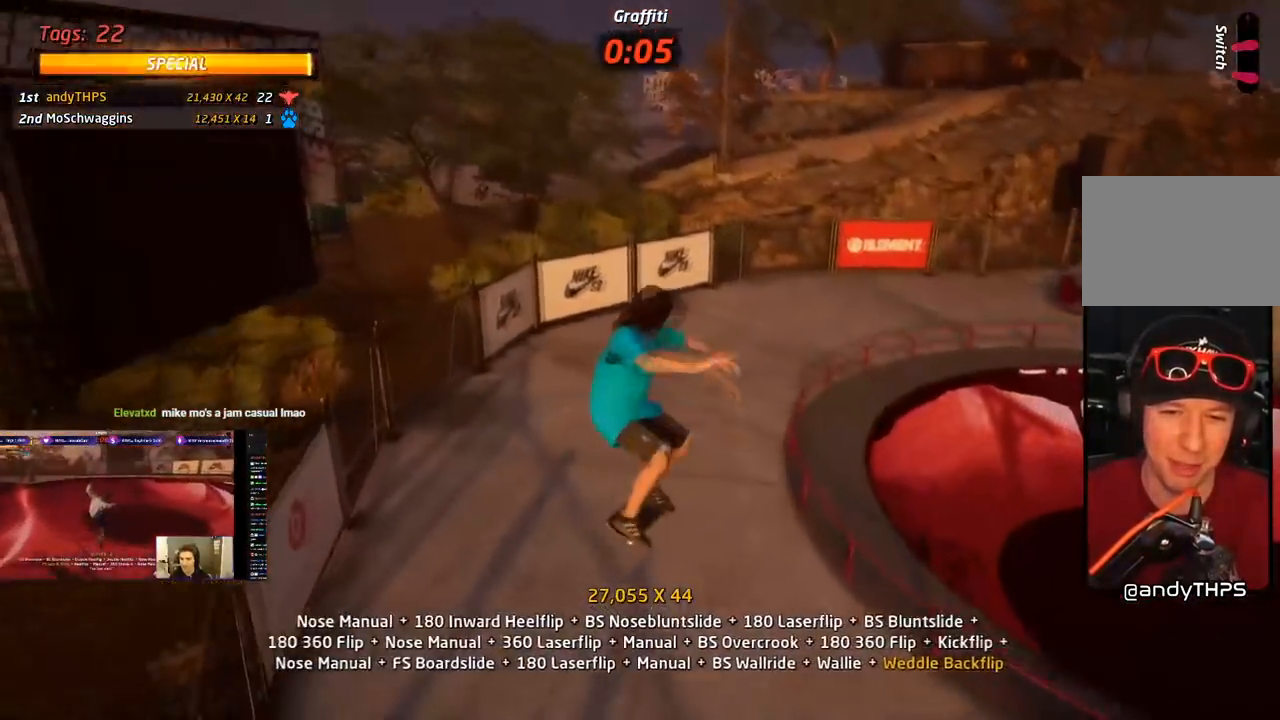
{"buttons": ["CROSS", "DPAD_UP"], "right_stick": "center", "events": [[183, "DPAD_UP", "down"], [300, "DPAD_UP", "up"], [350, "R1", "up"], [367, "DPAD_DOWN", "down"], [450, "DPAD_DOWN", "up"], [450, "DPAD_UP", "down"]]}
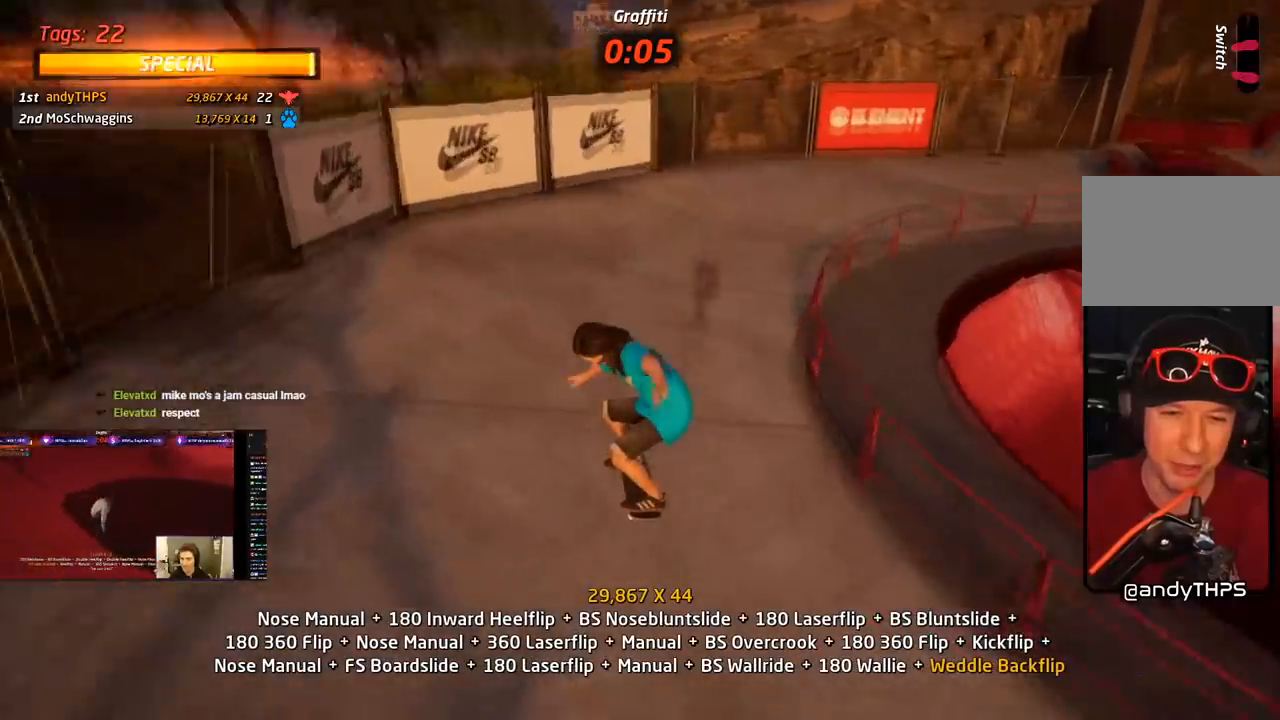
{"buttons": ["R1"], "right_stick": "center", "events": [[100, "DPAD_RIGHT", "down"], [133, "DPAD_DOWN", "down"], [150, "DPAD_UP", "up"], [267, "R1", "down"], [267, "SQUARE", "down"], [283, "CROSS", "up"], [450, "SQUARE", "up"], [467, "DPAD_DOWN", "up"], [483, "DPAD_RIGHT", "up"]]}
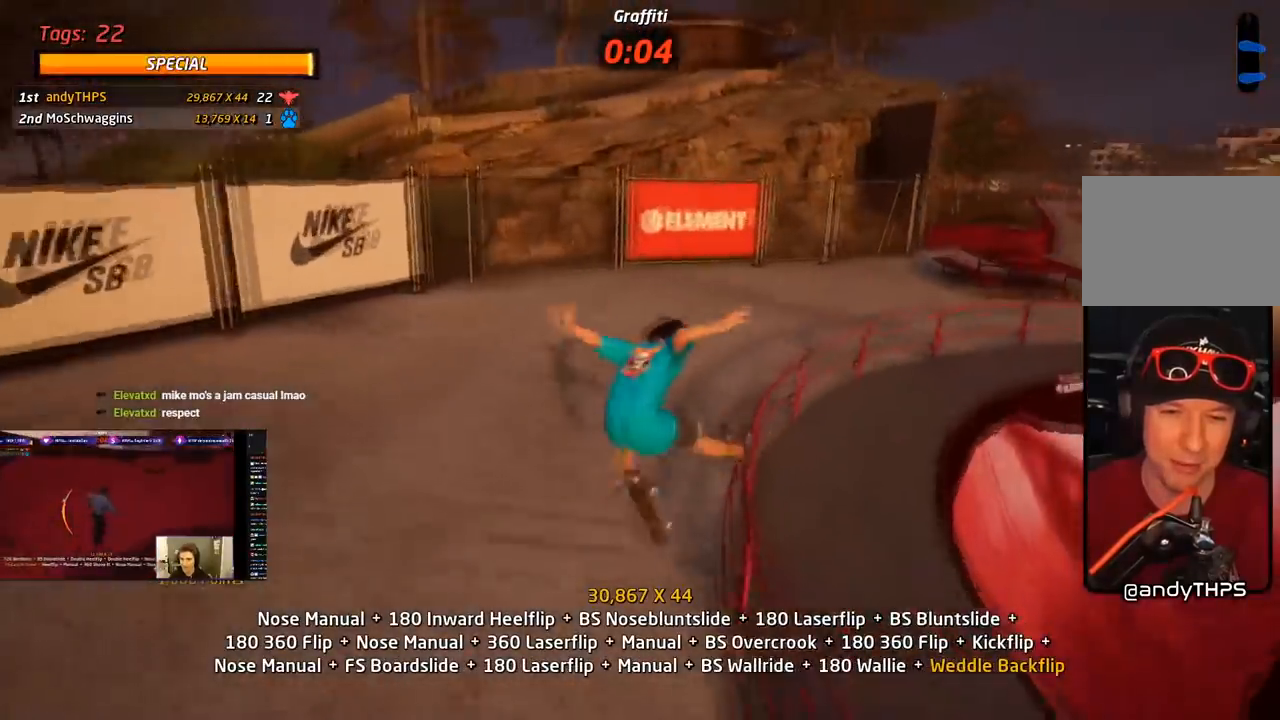
{"buttons": ["CROSS"], "right_stick": "center", "events": [[50, "DPAD_DOWN", "down"], [200, "DPAD_RIGHT", "down"], [217, "R1", "up"], [233, "TRIANGLE", "down"], [300, "DPAD_RIGHT", "up"], [333, "DPAD_DOWN", "up"], [483, "CROSS", "down"], [500, "TRIANGLE", "up"]]}
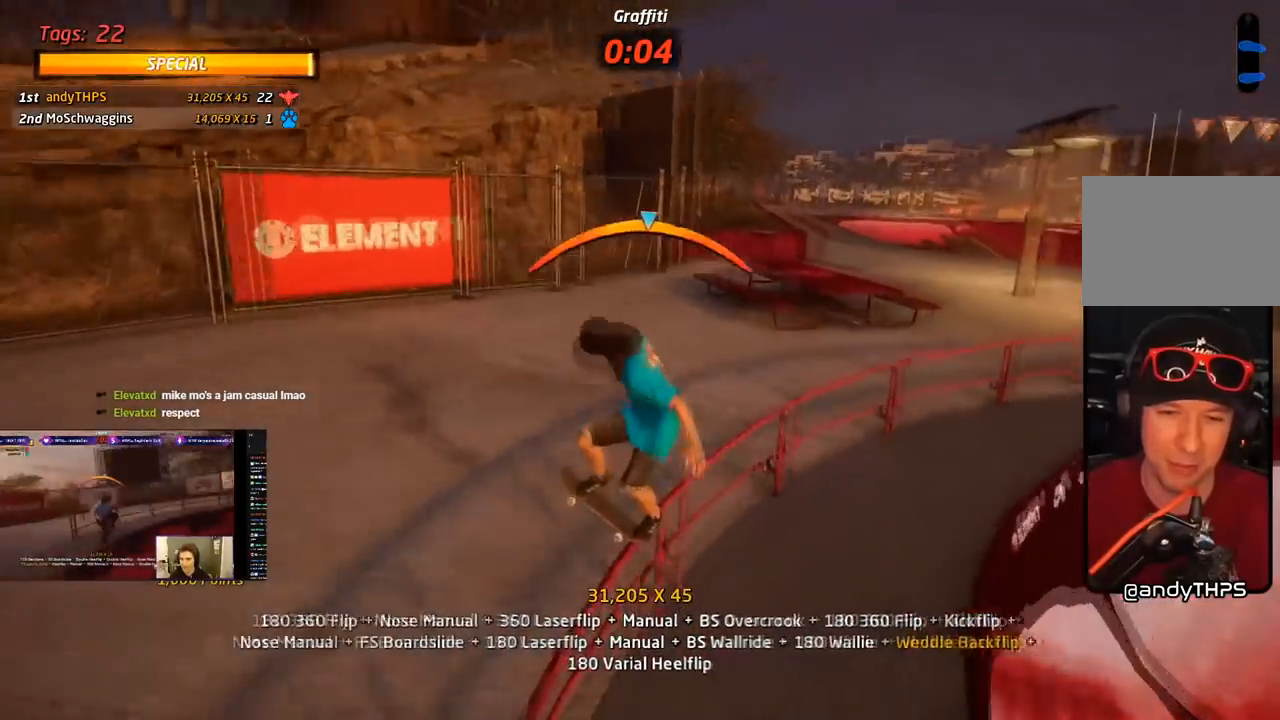
{"buttons": ["SQUARE", "DPAD_LEFT"], "right_stick": "center", "events": [[117, "DPAD_LEFT", "down"], [150, "DPAD_DOWN", "down"], [217, "L1", "down"], [233, "SQUARE", "down"], [267, "CROSS", "up"], [350, "SQUARE", "up"], [400, "SQUARE", "down"], [417, "L1", "up"], [483, "DPAD_DOWN", "up"]]}
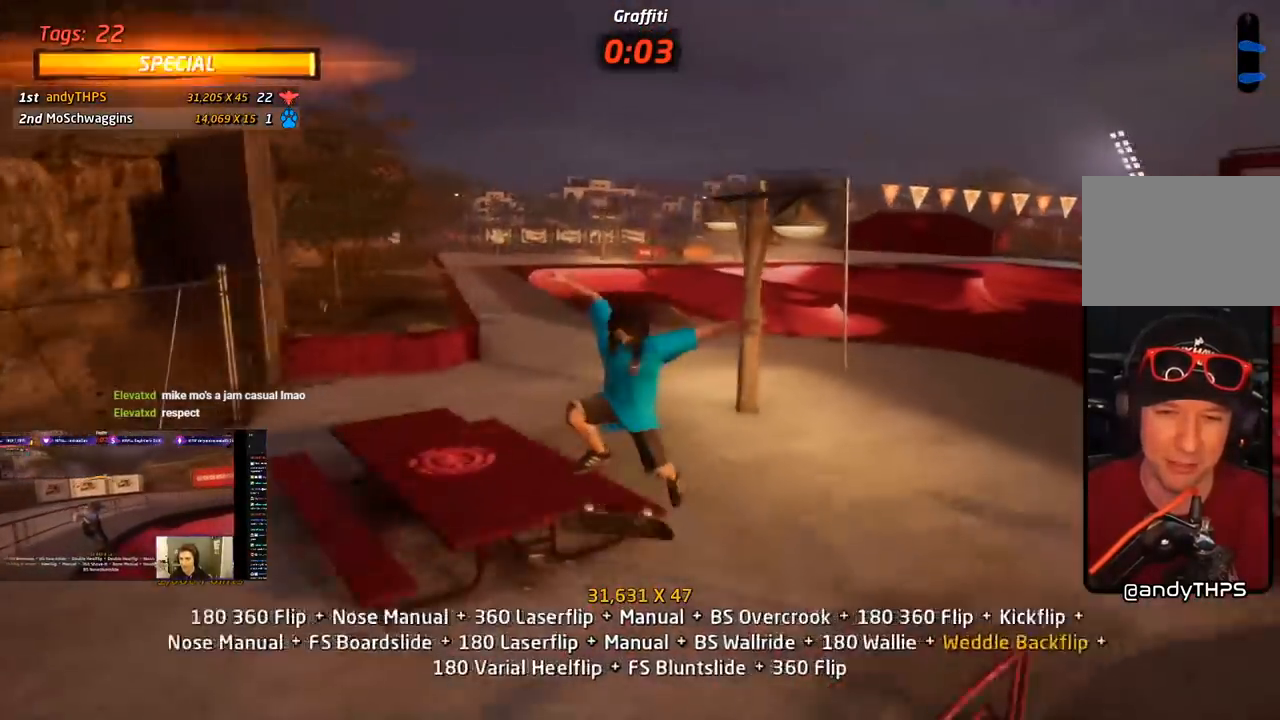
{"buttons": ["CROSS", "DPAD_UP"], "right_stick": "center", "events": [[50, "DPAD_LEFT", "up"], [67, "CROSS", "down"], [67, "L1", "down"], [83, "SQUARE", "up"], [117, "DPAD_UP", "down"], [133, "DPAD_LEFT", "down"], [167, "L1", "up"], [183, "DPAD_UP", "up"], [200, "DPAD_LEFT", "up"], [233, "DPAD_DOWN", "down"], [350, "DPAD_DOWN", "up"], [383, "DPAD_UP", "down"]]}
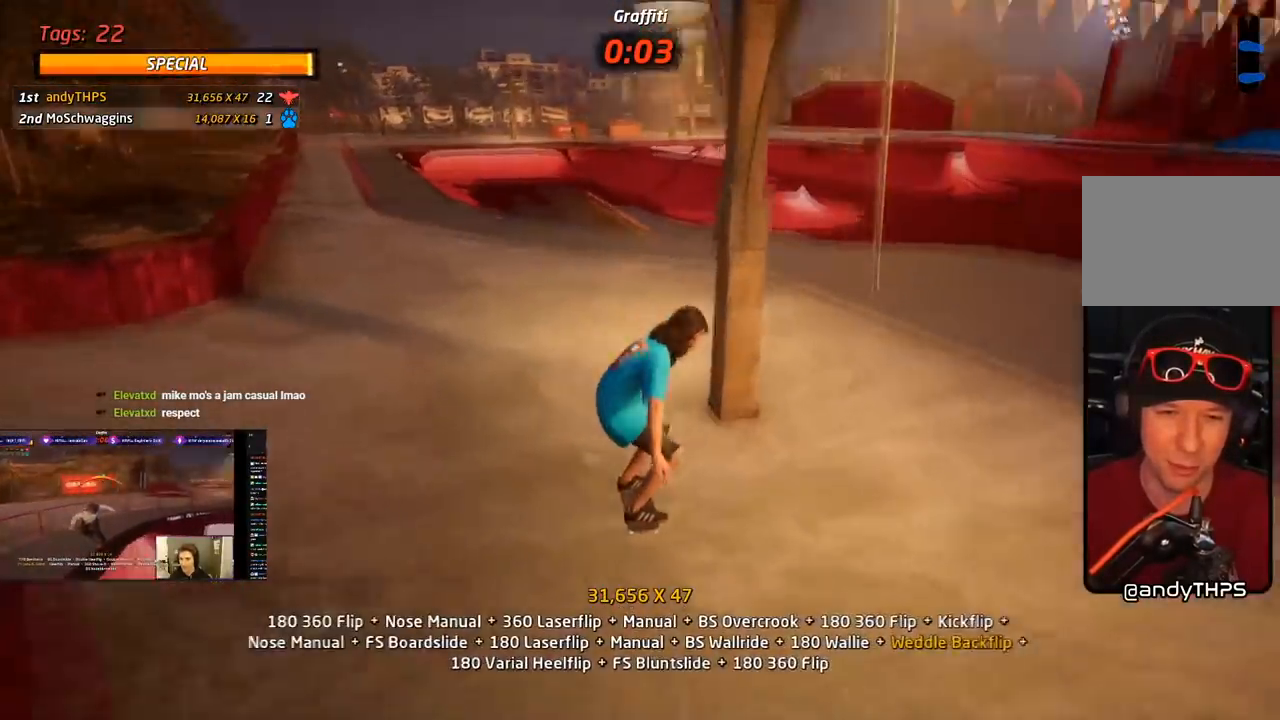
{"buttons": ["SQUARE", "L1", "DPAD_DOWN", "DPAD_LEFT"], "right_stick": "center", "events": [[150, "DPAD_UP", "up"], [200, "DPAD_LEFT", "down"], [217, "DPAD_DOWN", "down"], [300, "L1", "down"], [300, "SQUARE", "down"], [350, "CROSS", "up"], [433, "SQUARE", "up"], [467, "SQUARE", "down"]]}
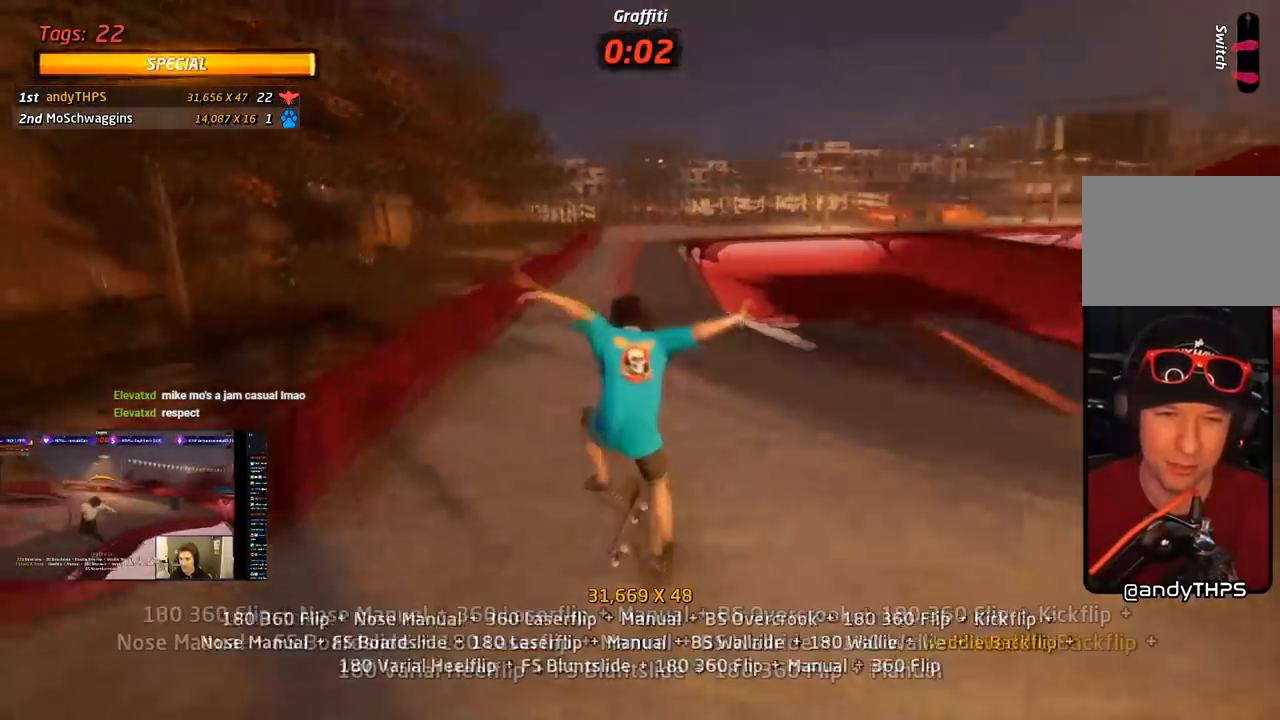
{"buttons": ["CROSS", "DPAD_UP"], "right_stick": "center", "events": [[50, "DPAD_DOWN", "up"], [117, "DPAD_LEFT", "up"], [133, "CROSS", "down"], [150, "SQUARE", "up"], [217, "L1", "up"], [417, "DPAD_UP", "down"]]}
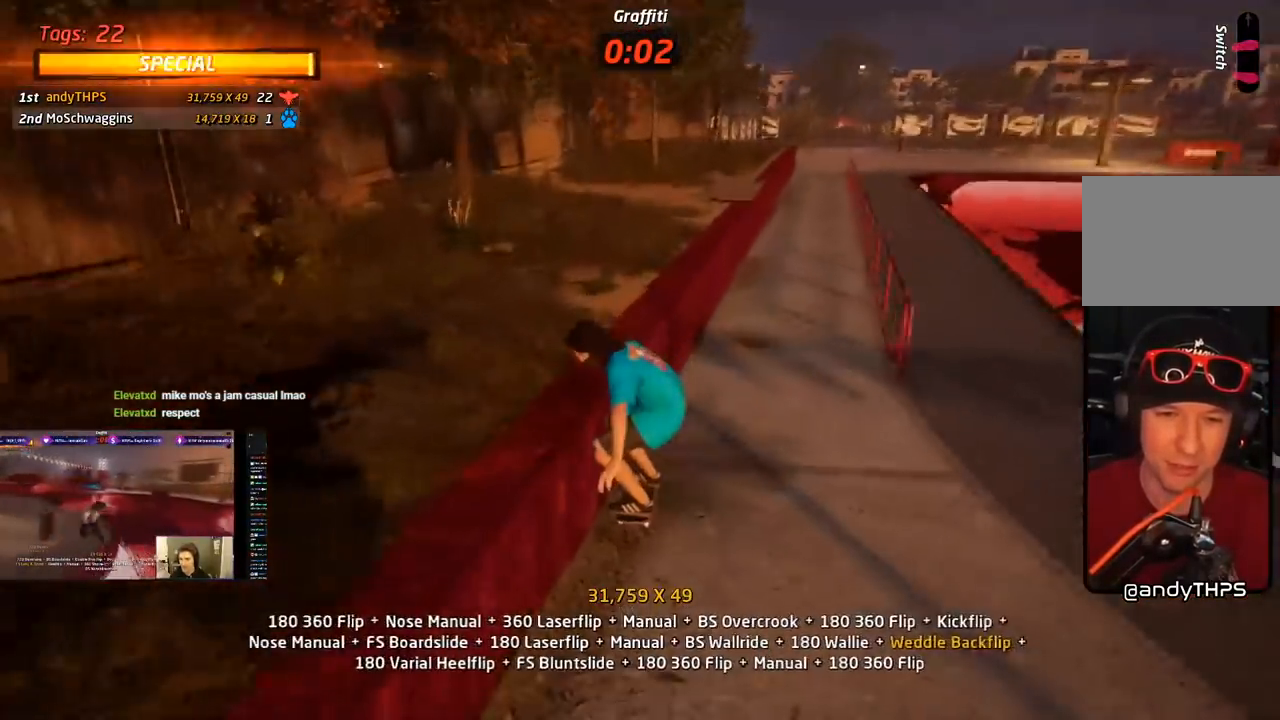
{"buttons": ["SQUARE", "L1", "DPAD_UP", "DPAD_RIGHT"], "right_stick": "center", "events": [[17, "DPAD_UP", "up"], [50, "DPAD_UP", "down"], [117, "CROSS", "up"], [133, "TRIANGLE", "down"], [317, "CROSS", "down"], [333, "TRIANGLE", "up"], [383, "DPAD_RIGHT", "down"], [383, "L1", "down"], [433, "SQUARE", "down"], [483, "CROSS", "up"]]}
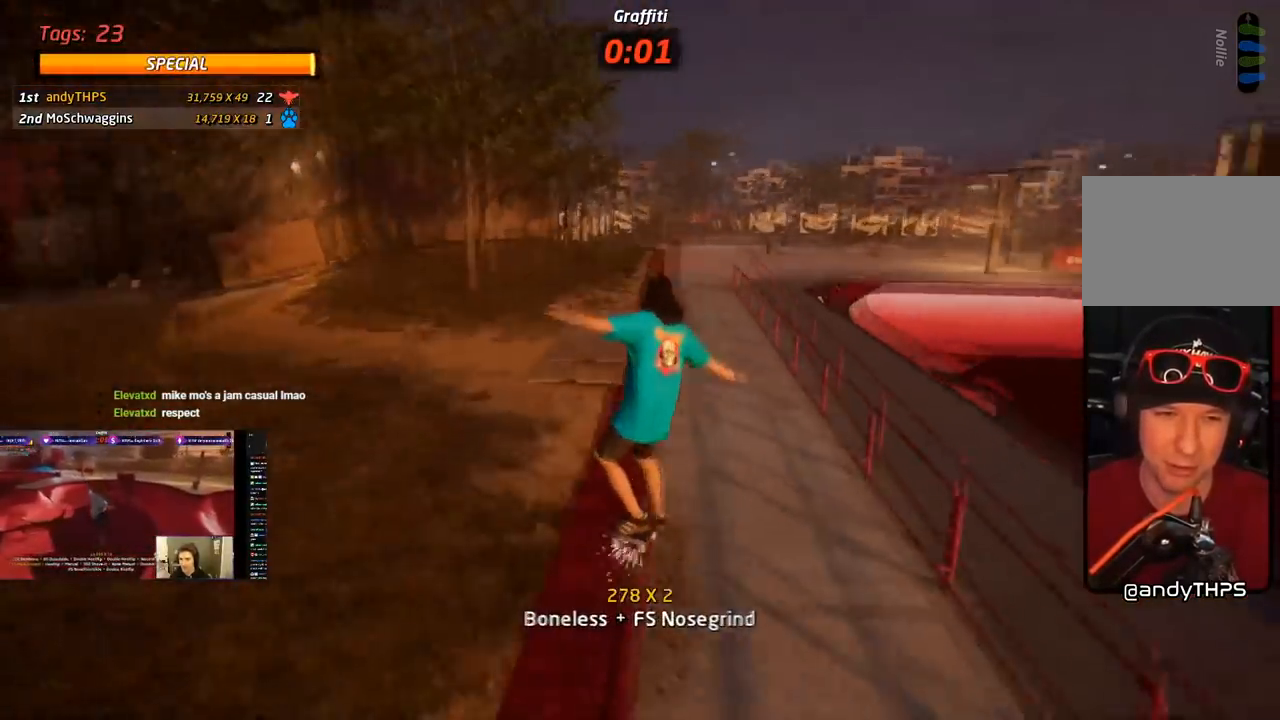
{"buttons": ["TRIANGLE"], "right_stick": "center", "events": [[67, "SQUARE", "up"], [100, "SQUARE", "down"], [200, "DPAD_RIGHT", "up"], [200, "DPAD_UP", "up"], [233, "DPAD_UP", "down"], [283, "SQUARE", "up"], [333, "DPAD_UP", "up"], [383, "DPAD_UP", "down"], [383, "TRIANGLE", "down"], [500, "DPAD_UP", "up"], [500, "L1", "up"]]}
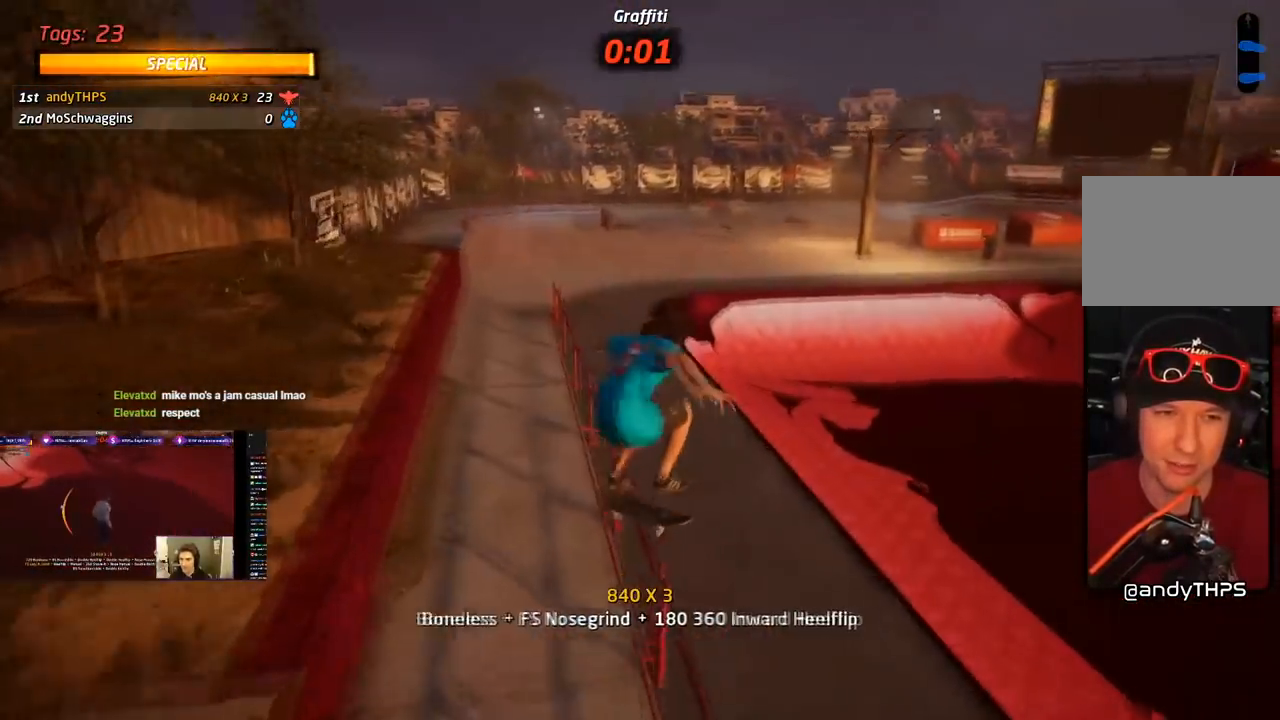
{"buttons": ["L1", "DPAD_UP"], "right_stick": "center", "events": [[67, "DPAD_DOWN", "down"], [67, "DPAD_RIGHT", "down"], [117, "CROSS", "down"], [133, "SQUARE", "down"], [133, "TRIANGLE", "up"], [150, "L1", "down"], [200, "CROSS", "up"], [300, "SQUARE", "up"], [383, "DPAD_DOWN", "up"], [400, "DPAD_RIGHT", "up"], [467, "DPAD_UP", "down"]]}
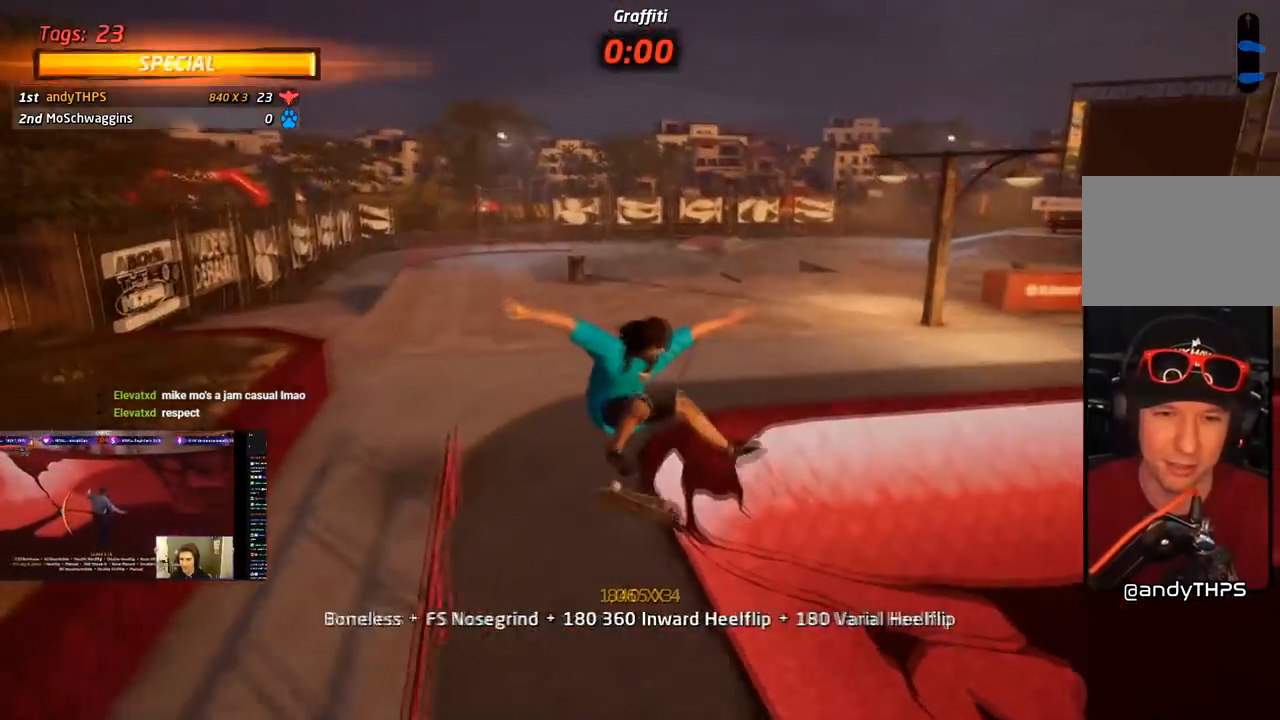
{"buttons": ["CROSS", "DPAD_LEFT"], "right_stick": "center", "events": [[33, "TRIANGLE", "down"], [67, "DPAD_UP", "up"], [117, "L1", "up"], [133, "DPAD_DOWN", "down"], [417, "DPAD_DOWN", "up"], [467, "DPAD_LEFT", "down"], [500, "CROSS", "down"], [500, "TRIANGLE", "up"]]}
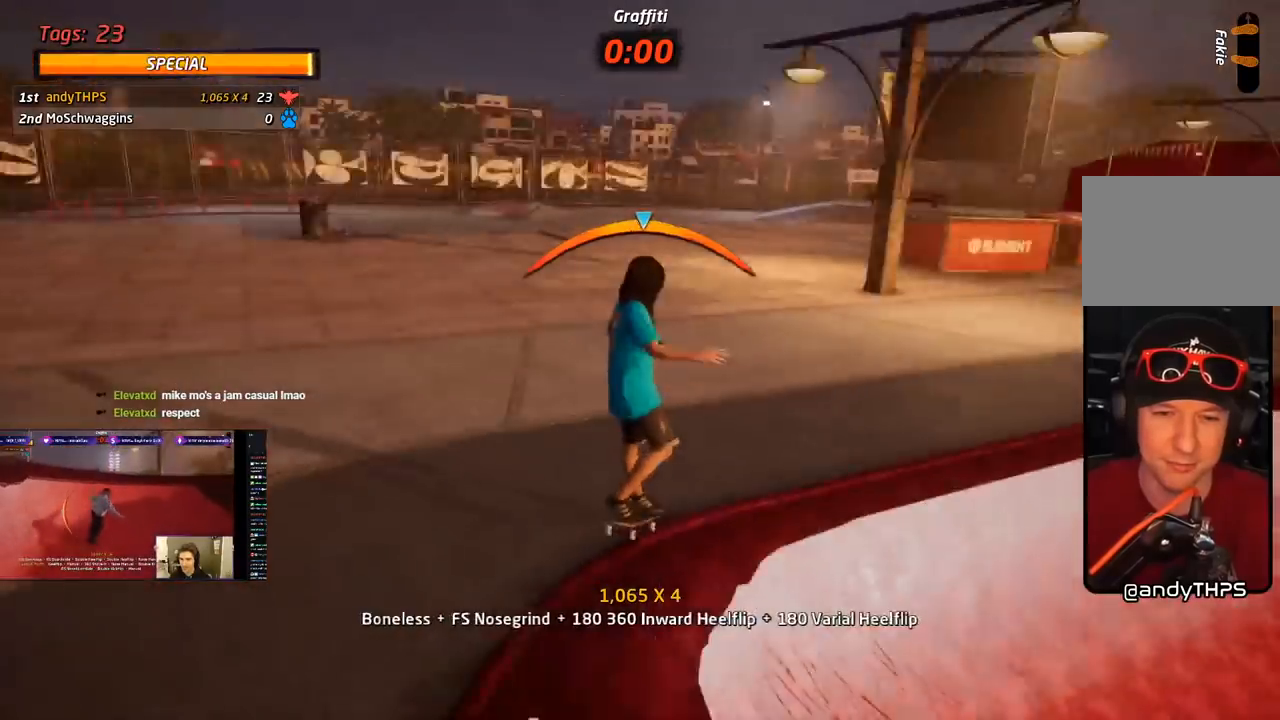
{"buttons": ["R1", "DPAD_UP"], "right_stick": "center", "events": [[67, "DPAD_LEFT", "up"], [133, "DPAD_RIGHT", "down"], [217, "DPAD_RIGHT", "up"], [317, "DPAD_UP", "down"], [350, "SQUARE", "down"], [383, "R1", "down"], [400, "CROSS", "up"], [500, "SQUARE", "up"]]}
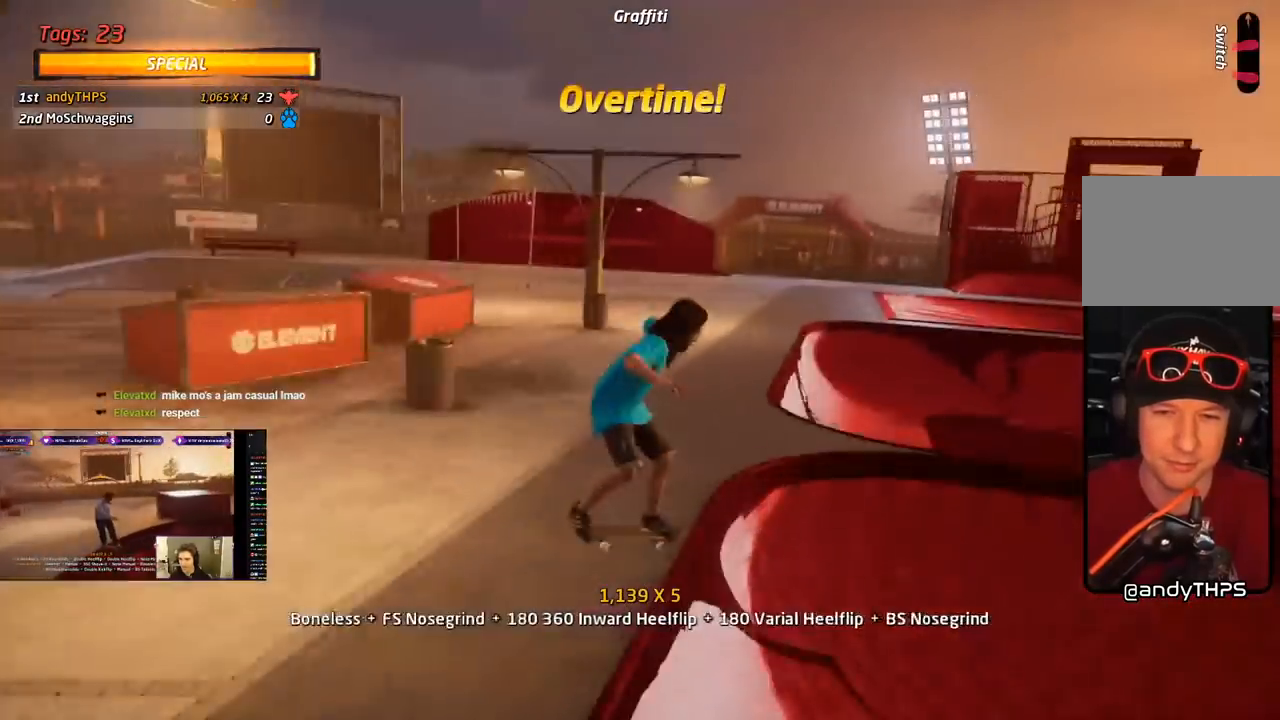
{"buttons": ["TRIANGLE", "R1"], "right_stick": "center", "events": [[33, "SQUARE", "down"], [50, "DPAD_UP", "up"], [117, "DPAD_UP", "down"], [200, "DPAD_UP", "up"], [217, "R1", "up"], [233, "SQUARE", "up"], [267, "DPAD_UP", "down"], [283, "R1", "down"], [350, "TRIANGLE", "down"], [417, "DPAD_LEFT", "down"], [500, "DPAD_LEFT", "up"], [500, "DPAD_UP", "up"]]}
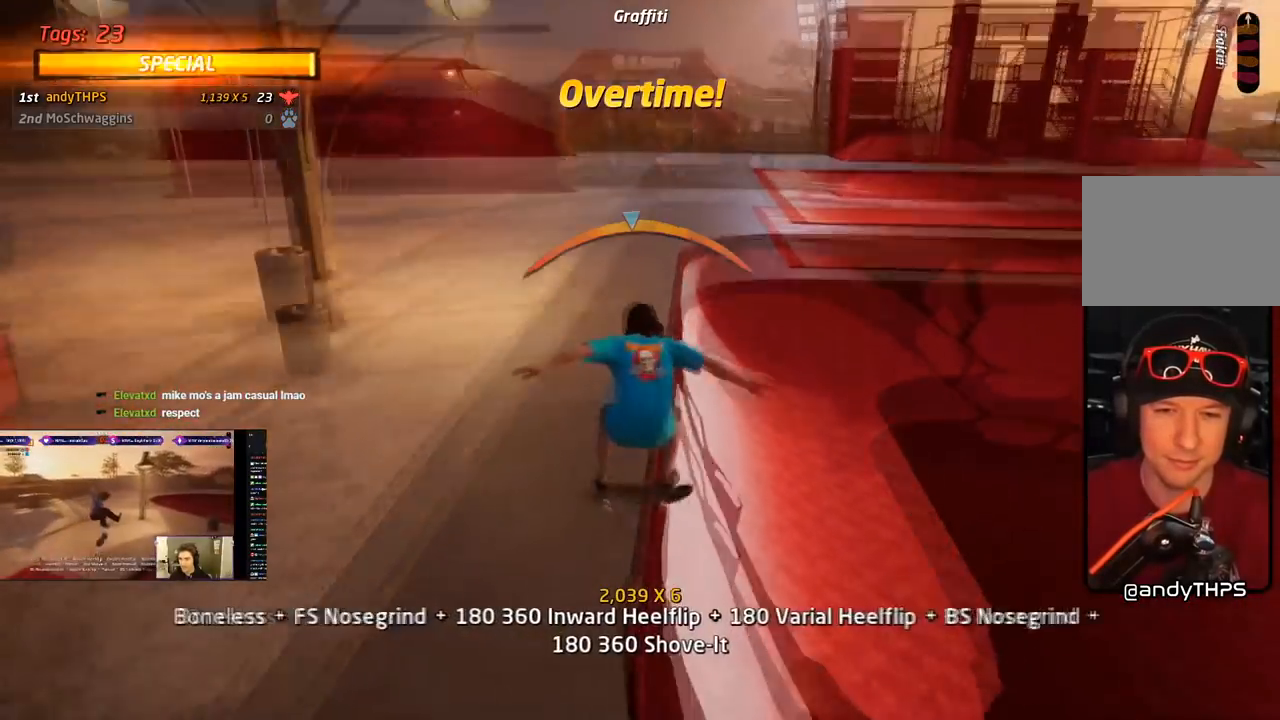
{"buttons": ["CROSS", "DPAD_LEFT"], "right_stick": "center", "events": [[133, "CROSS", "down"], [133, "DPAD_RIGHT", "down"], [150, "TRIANGLE", "up"], [183, "R1", "up"], [217, "DPAD_RIGHT", "up"], [400, "DPAD_LEFT", "down"]]}